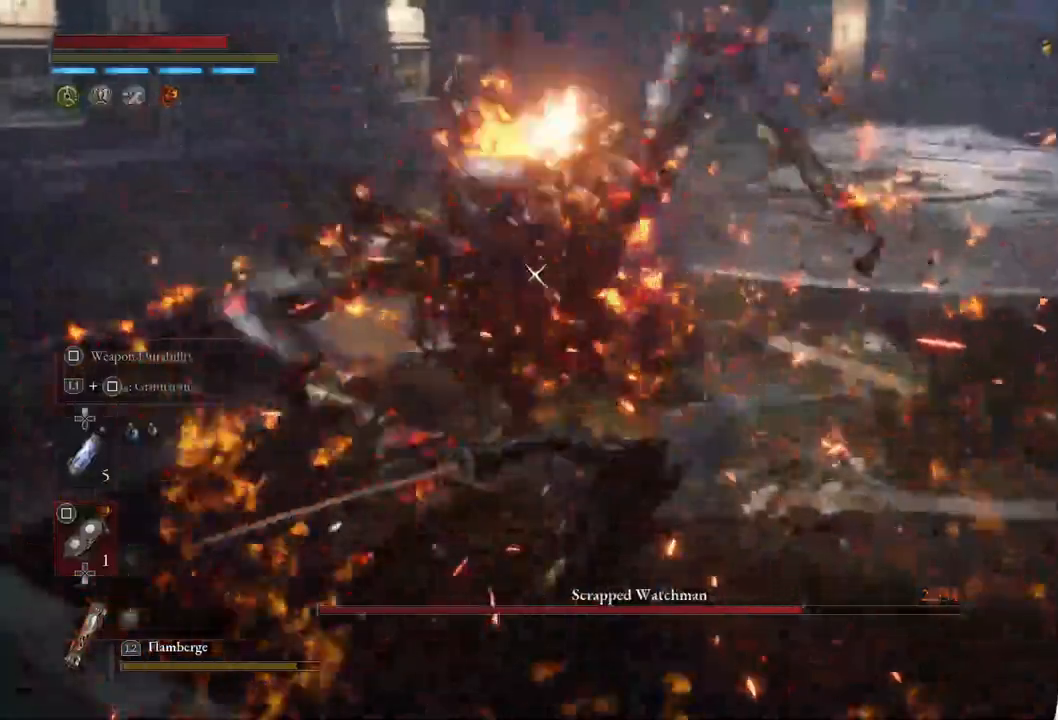
Gameplay with a controller (PlayStation layout); each line is a JSON object with the inputs held at the frame after it. "events" lists button and stick changes between this image and that frame as [ms after this image, input, new state], when the widget could be followed in between.
{"buttons": ["L2"], "left_stick": "up-right", "right_stick": "center", "events": []}
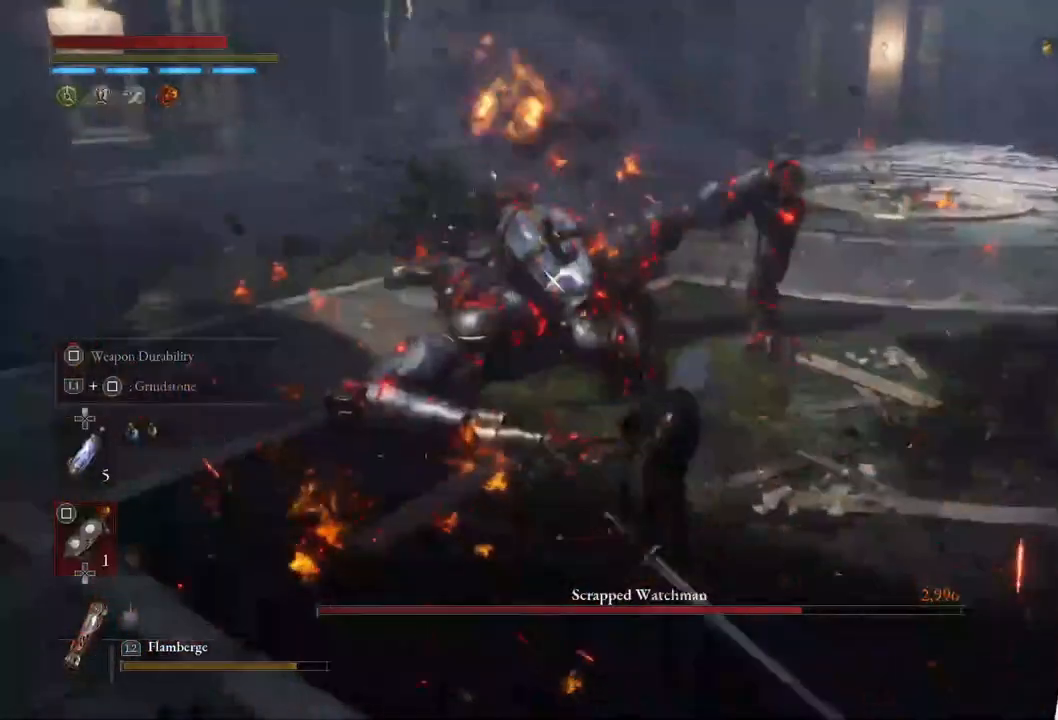
{"buttons": ["L2"], "left_stick": "right", "right_stick": "center", "events": [[450, "left_stick", "right"]]}
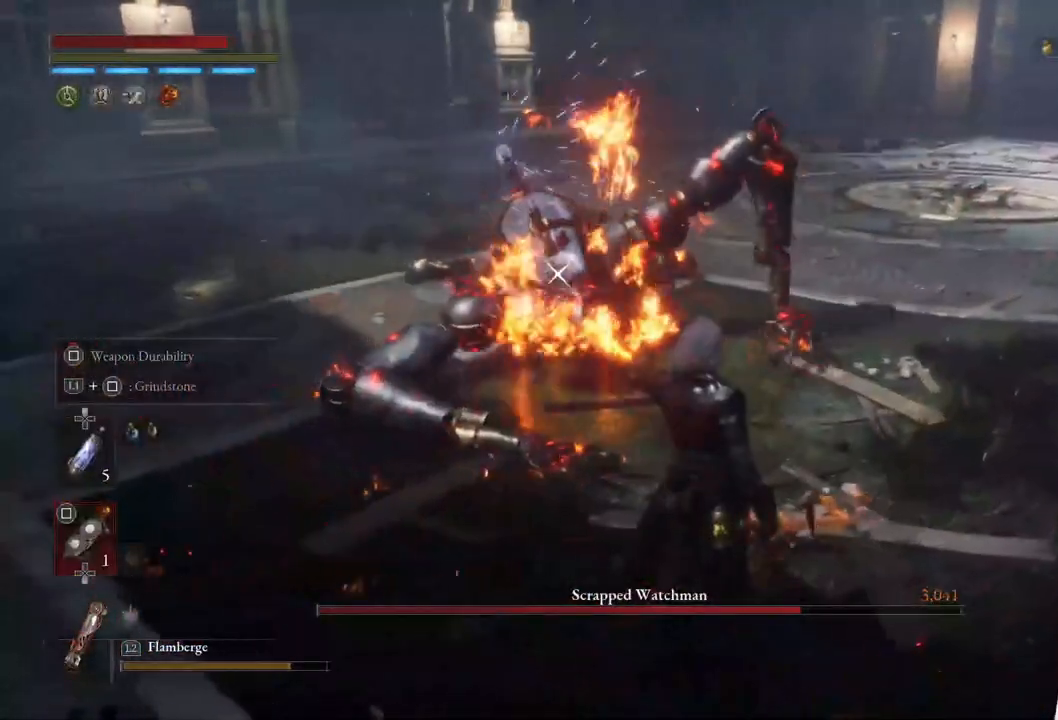
{"buttons": ["L2"], "left_stick": "right", "right_stick": "center", "events": []}
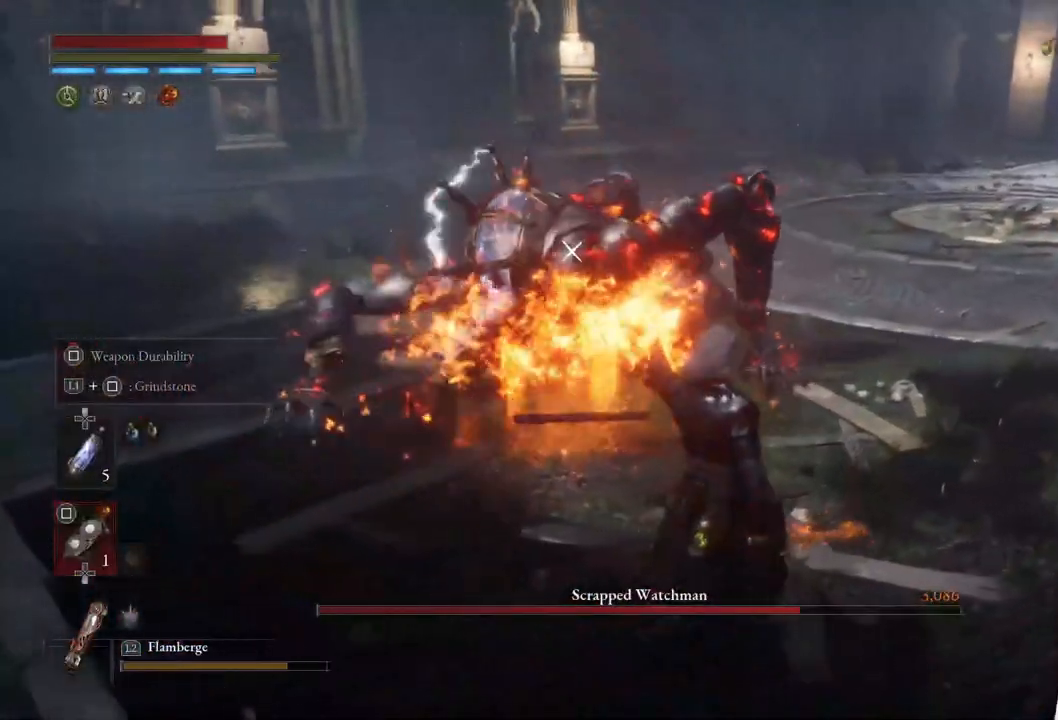
{"buttons": ["L2"], "left_stick": "up-right", "right_stick": "center", "events": [[83, "left_stick", "up-right"]]}
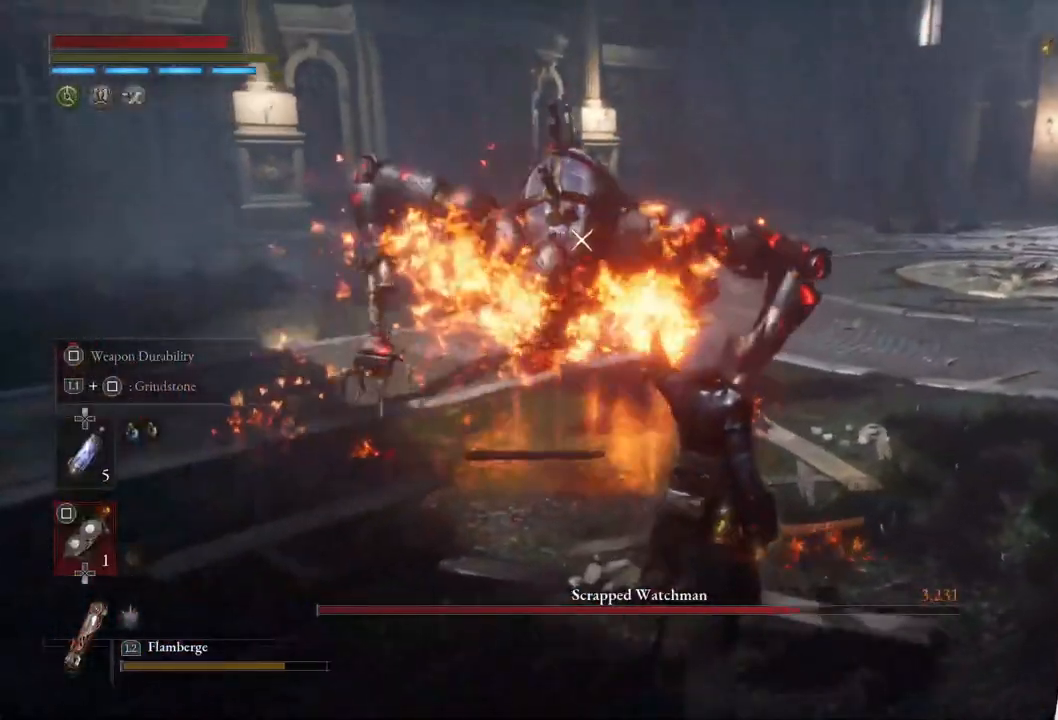
{"buttons": [], "left_stick": "center", "right_stick": "center", "events": [[167, "L2", "up"], [250, "left_stick", "center"]]}
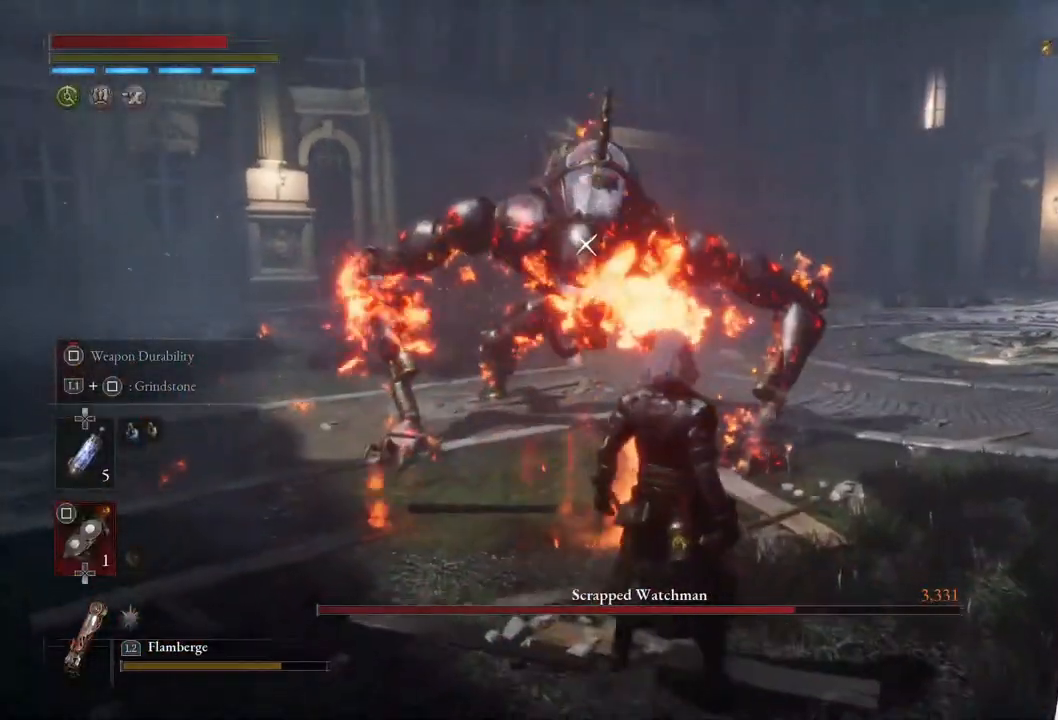
{"buttons": [], "left_stick": "center", "right_stick": "center", "events": [[117, "left_stick", "up-right"], [467, "left_stick", "center"]]}
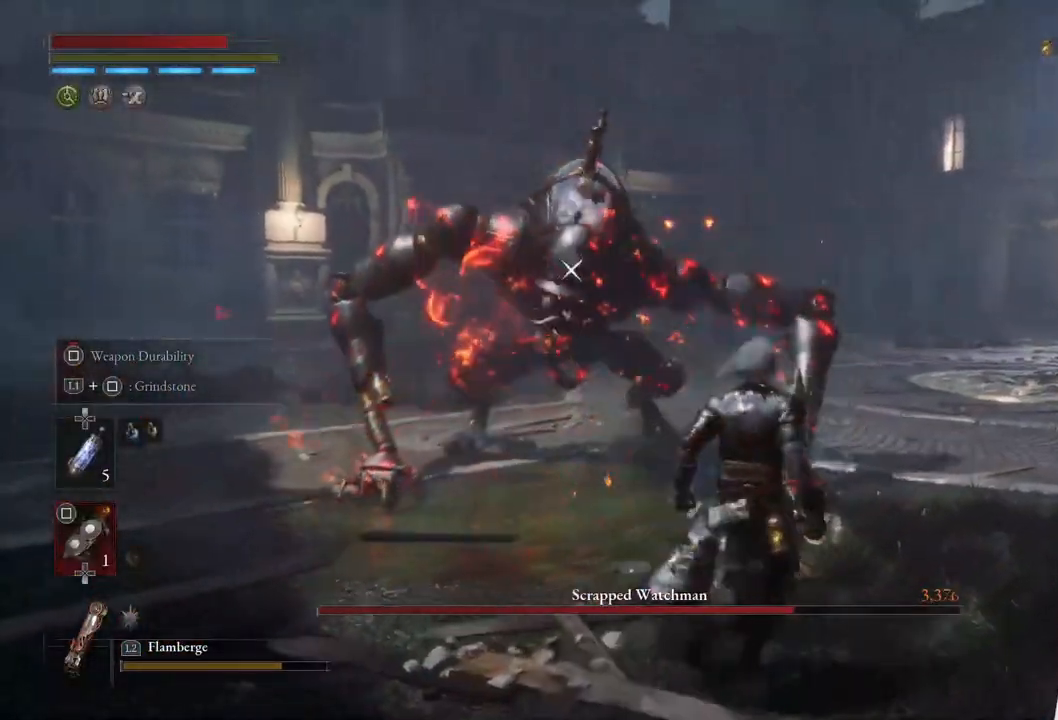
{"buttons": [], "left_stick": "right", "right_stick": "center", "events": [[400, "left_stick", "right"]]}
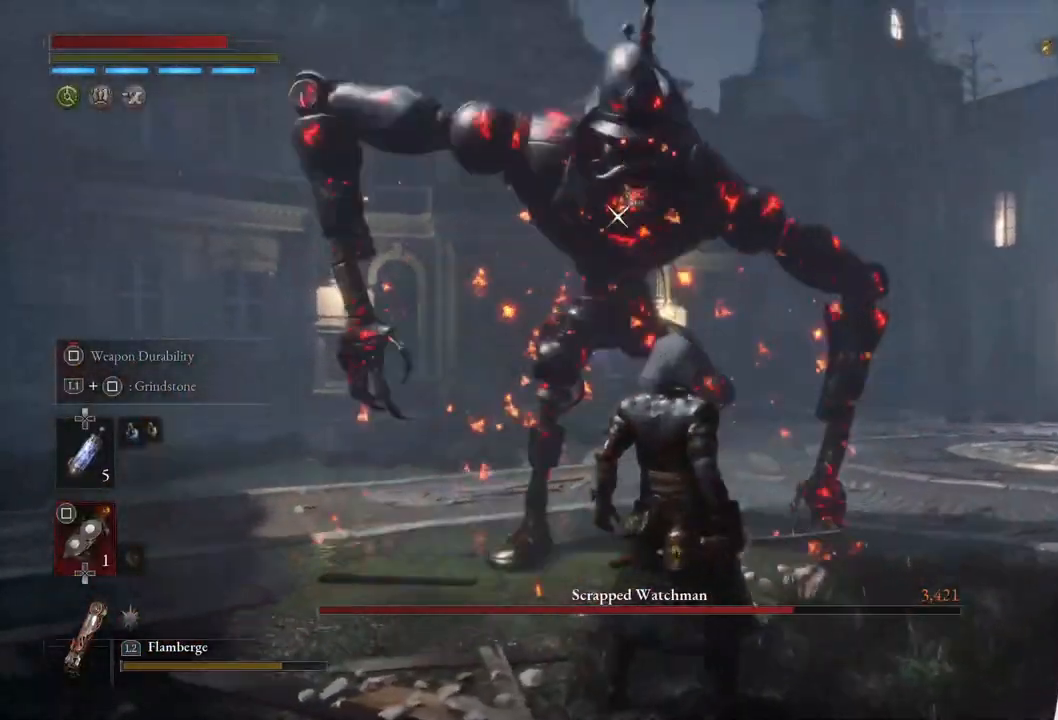
{"buttons": [], "left_stick": "center", "right_stick": "center", "events": [[117, "left_stick", "center"]]}
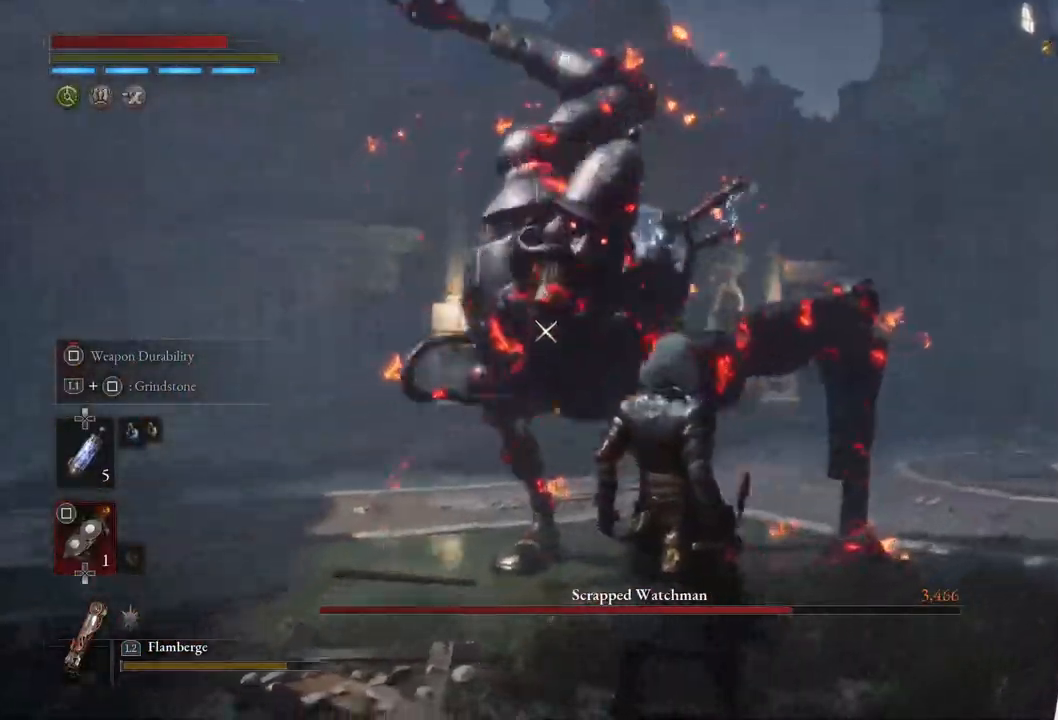
{"buttons": [], "left_stick": "center", "right_stick": "center", "events": [[67, "L1", "down"], [350, "L1", "up"]]}
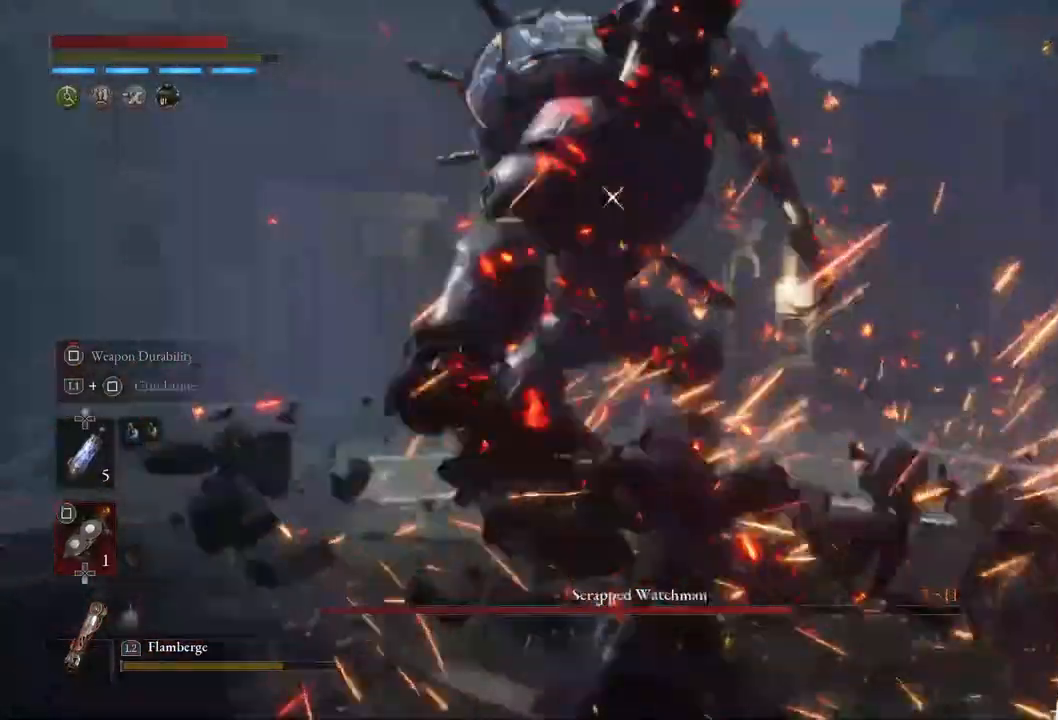
{"buttons": ["L1"], "left_stick": "center", "right_stick": "center", "events": [[450, "L1", "down"]]}
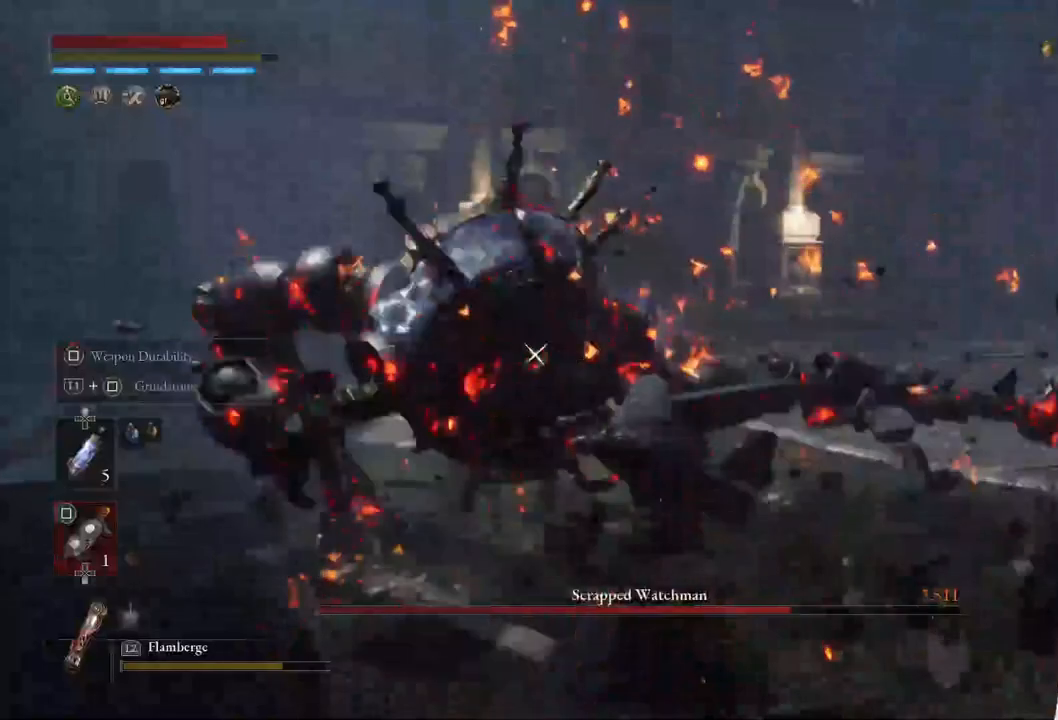
{"buttons": [], "left_stick": "center", "right_stick": "center", "events": [[233, "L1", "up"]]}
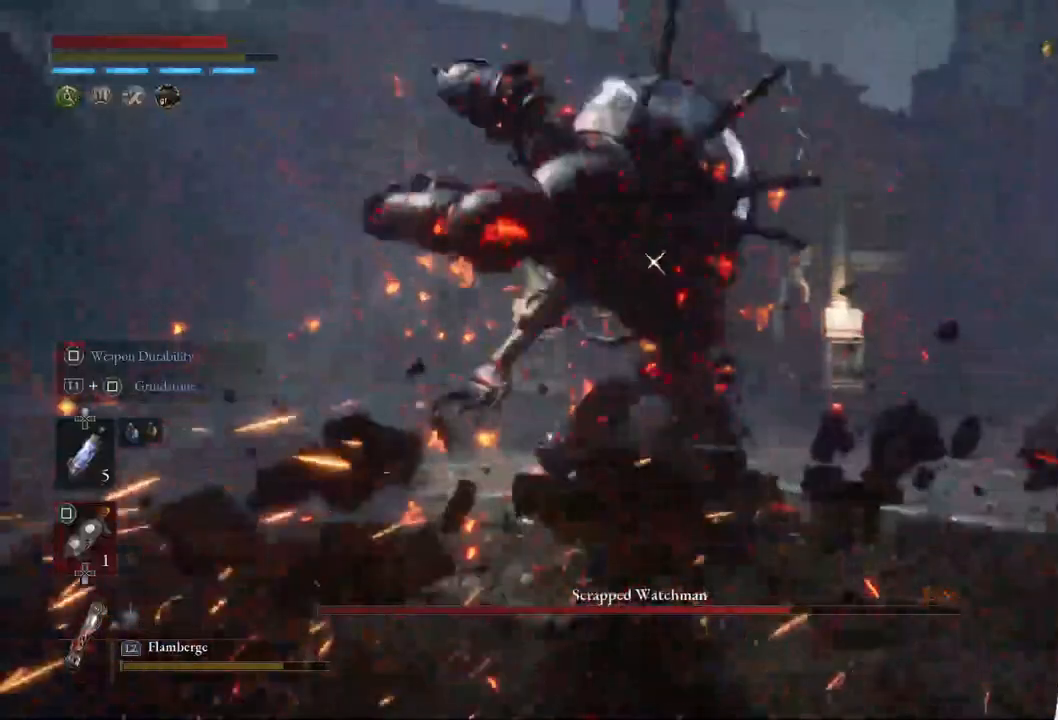
{"buttons": [], "left_stick": "down-right", "right_stick": "center", "events": [[433, "left_stick", "down-right"]]}
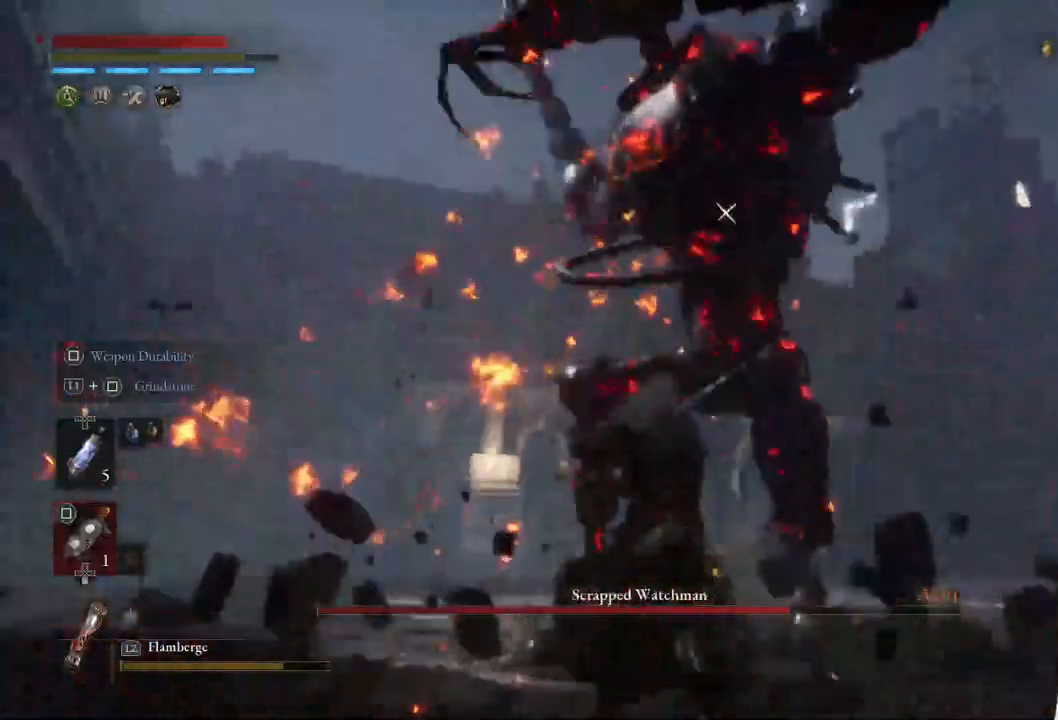
{"buttons": [], "left_stick": "down-right", "right_stick": "center", "events": []}
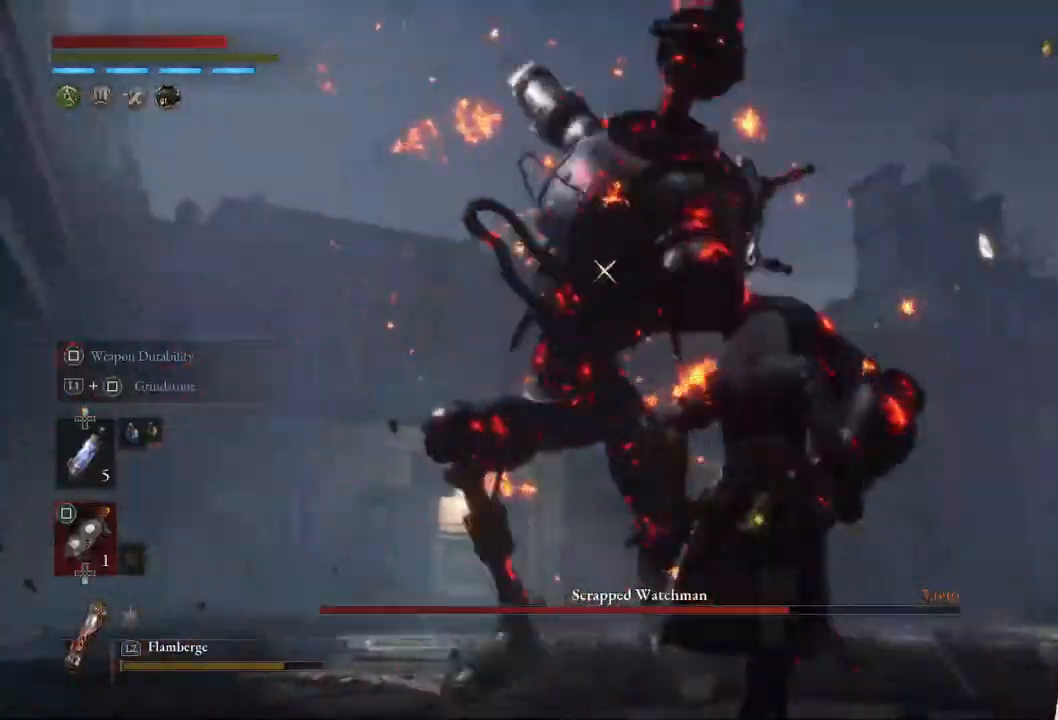
{"buttons": [], "left_stick": "down-right", "right_stick": "center", "events": [[183, "L1", "down"], [417, "L1", "up"]]}
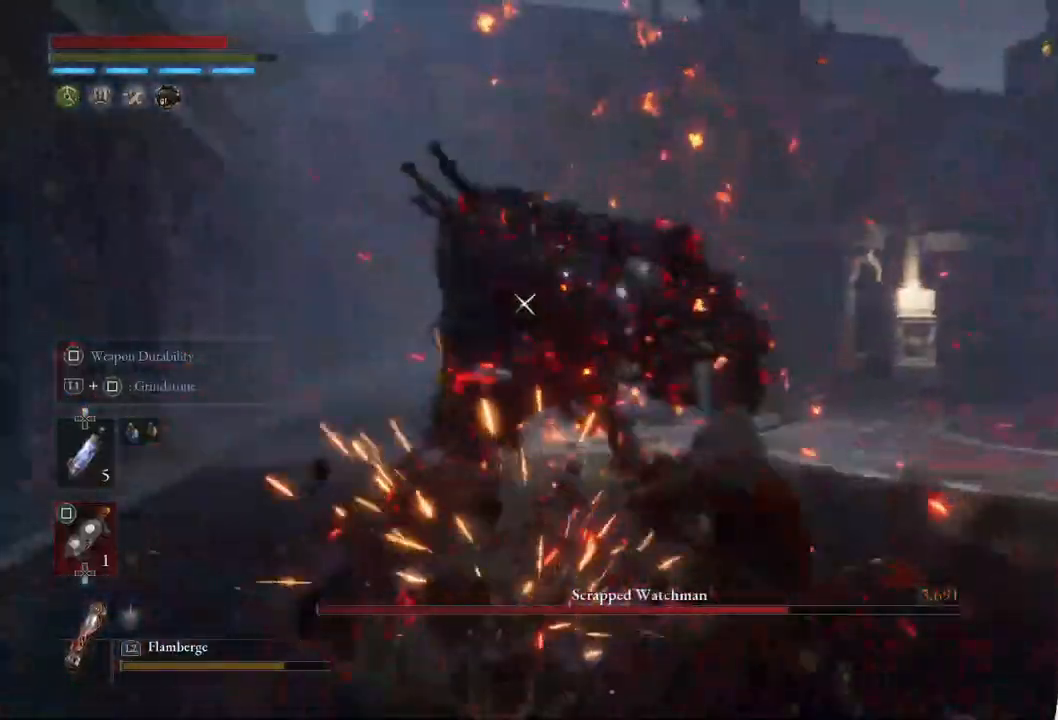
{"buttons": [], "left_stick": "right", "right_stick": "center", "events": [[67, "left_stick", "right"]]}
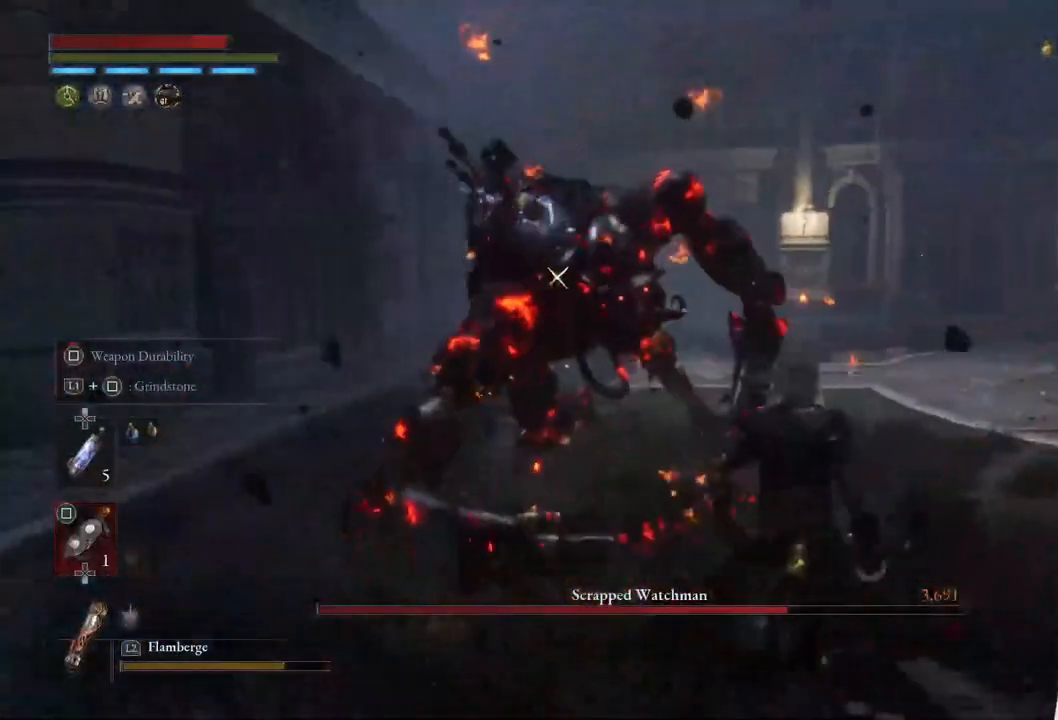
{"buttons": [], "left_stick": "up-right", "right_stick": "center", "events": [[467, "left_stick", "up-right"]]}
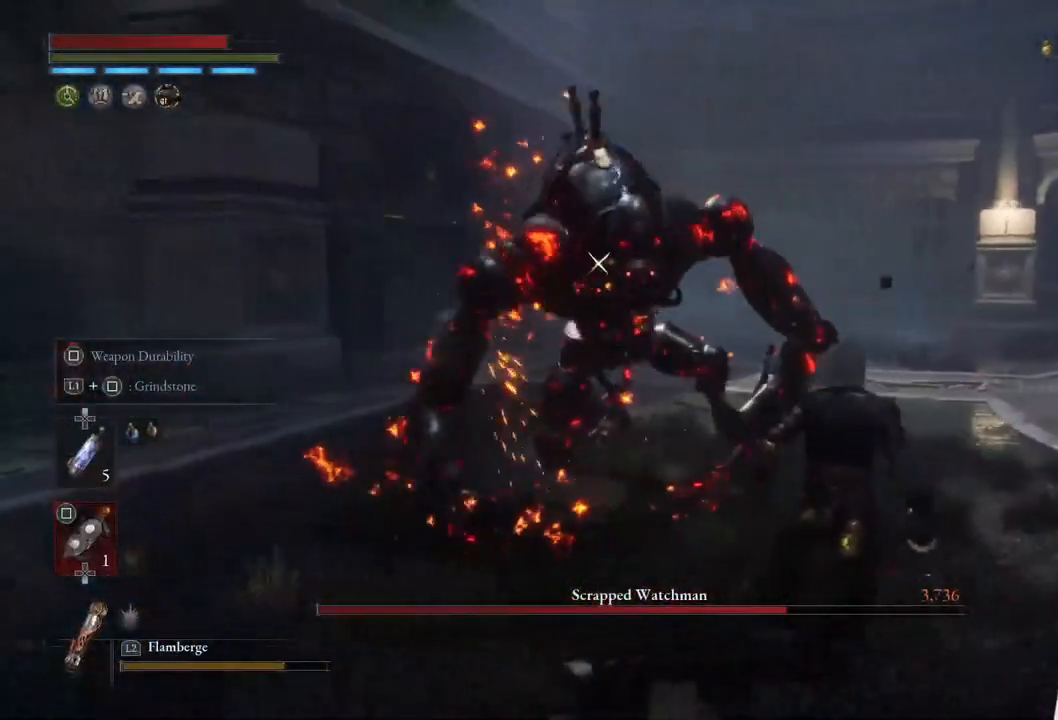
{"buttons": [], "left_stick": "center", "right_stick": "center", "events": [[50, "R1", "down"], [183, "R1", "up"], [250, "left_stick", "center"]]}
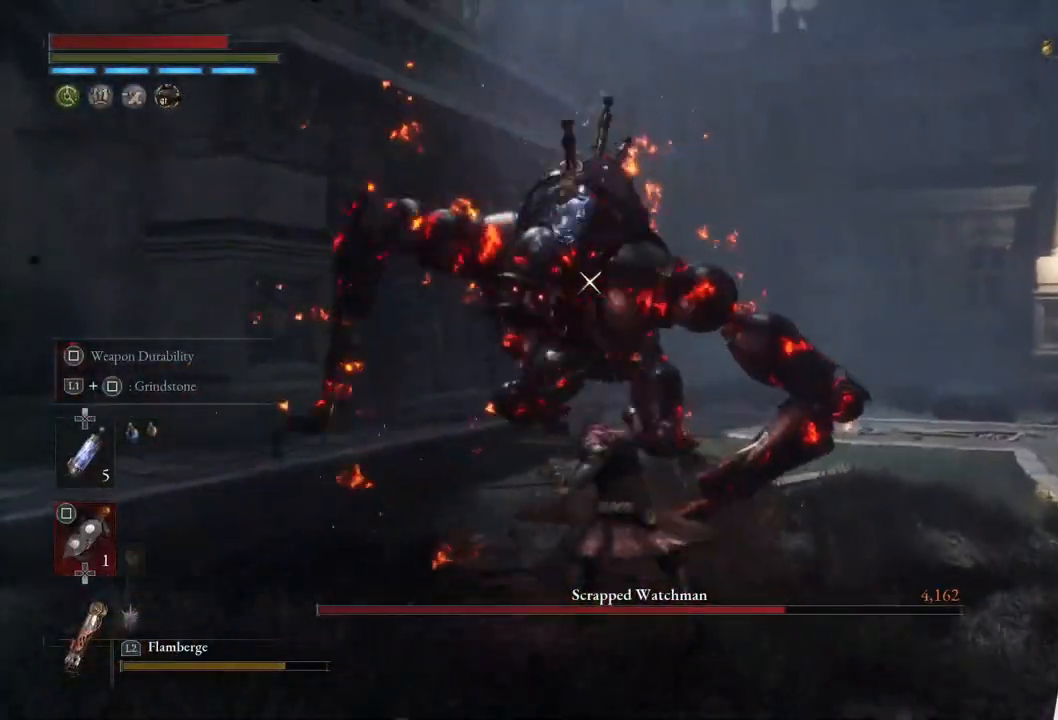
{"buttons": [], "left_stick": "right", "right_stick": "center", "events": [[217, "left_stick", "right"]]}
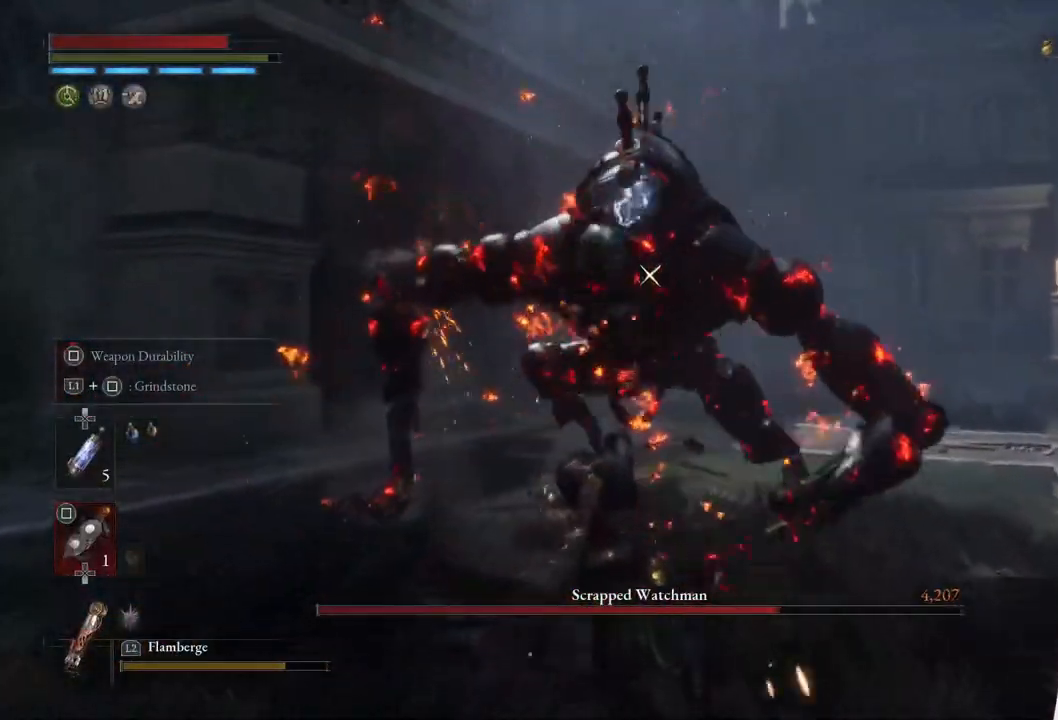
{"buttons": [], "left_stick": "right", "right_stick": "center", "events": [[17, "left_stick", "center"], [333, "left_stick", "right"]]}
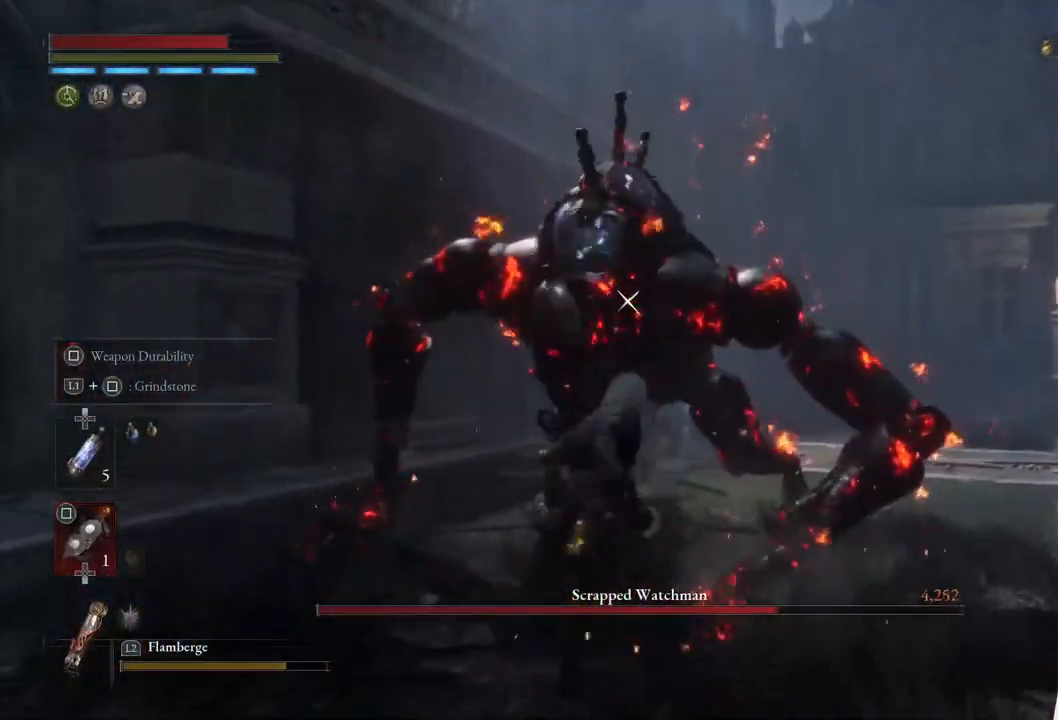
{"buttons": [], "left_stick": "center", "right_stick": "center", "events": [[267, "left_stick", "center"]]}
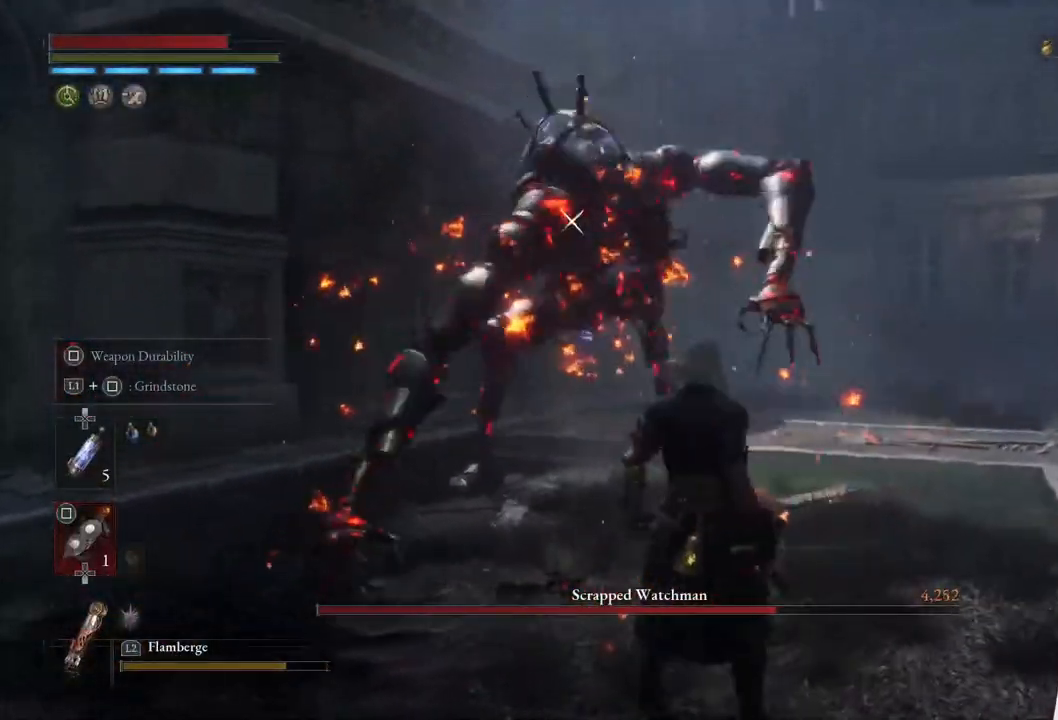
{"buttons": [], "left_stick": "up-right", "right_stick": "center", "events": [[133, "left_stick", "down"], [300, "left_stick", "up-right"]]}
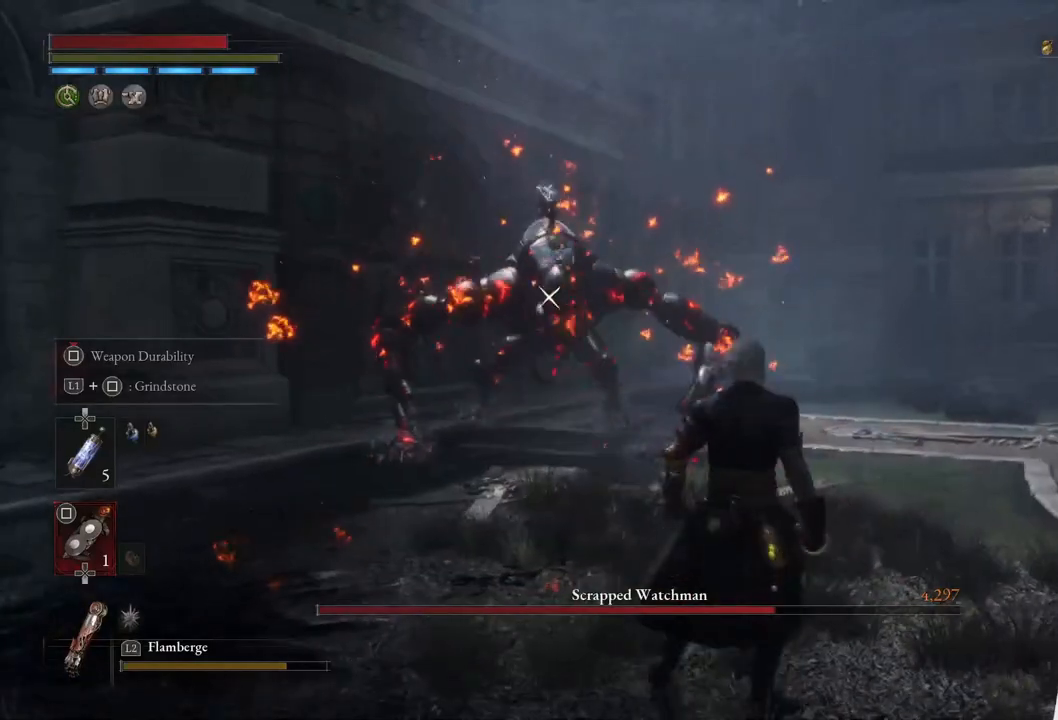
{"buttons": [], "left_stick": "center", "right_stick": "center", "events": [[217, "left_stick", "center"]]}
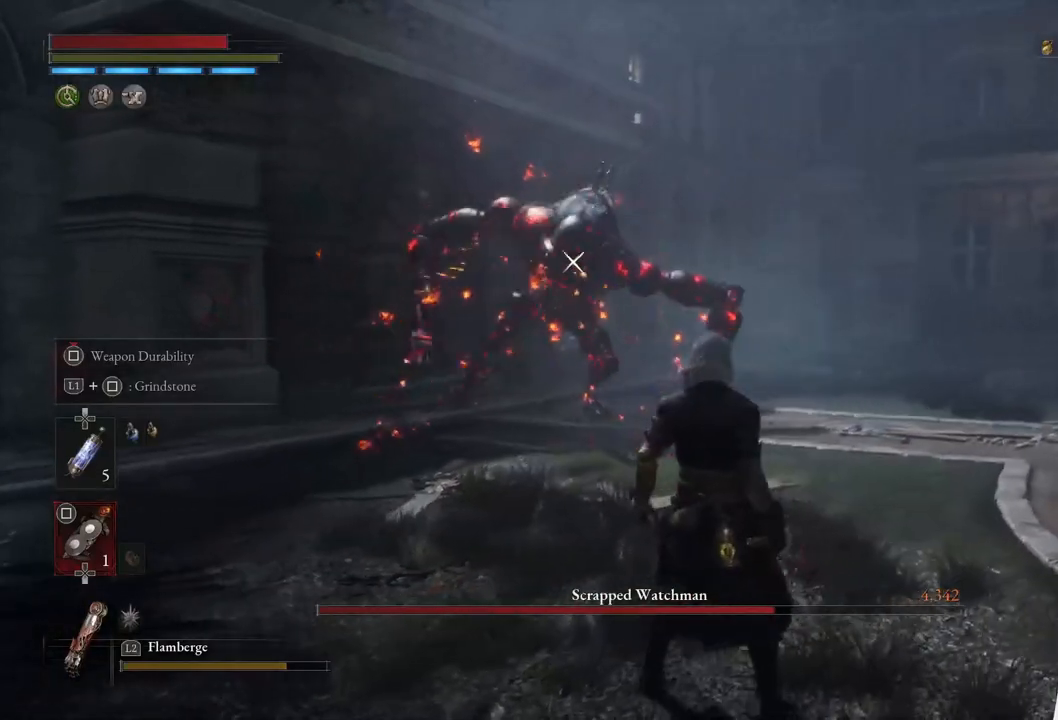
{"buttons": [], "left_stick": "down", "right_stick": "center", "events": [[17, "left_stick", "down"], [217, "left_stick", "center"], [500, "left_stick", "down"]]}
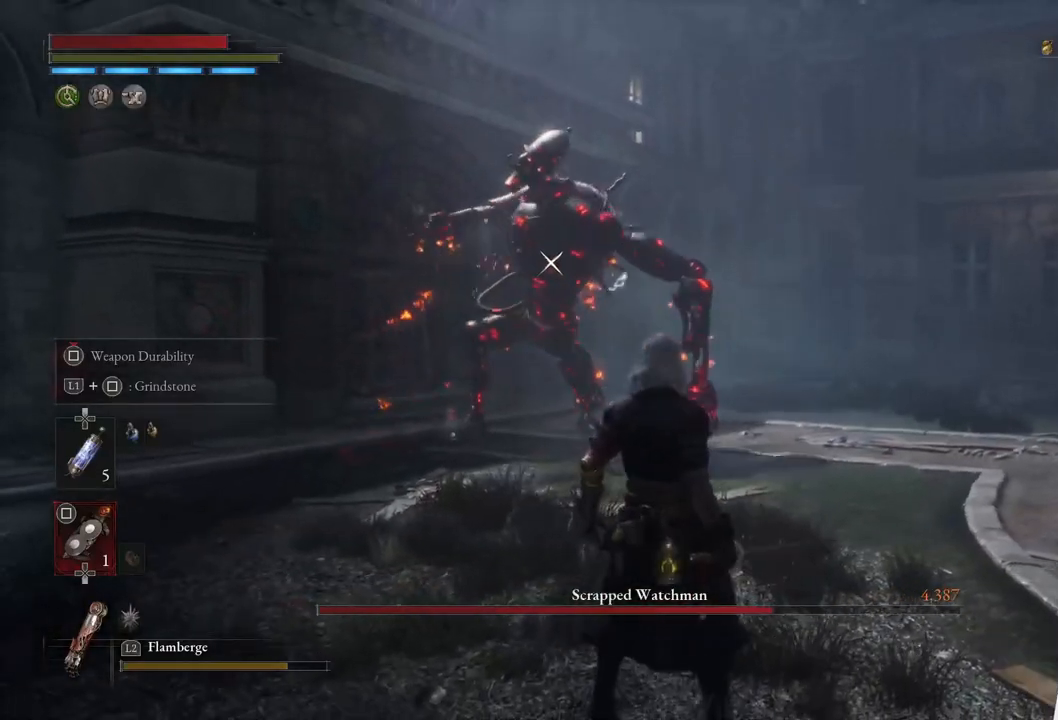
{"buttons": [], "left_stick": "down", "right_stick": "center", "events": [[233, "L1", "down"], [483, "L1", "up"]]}
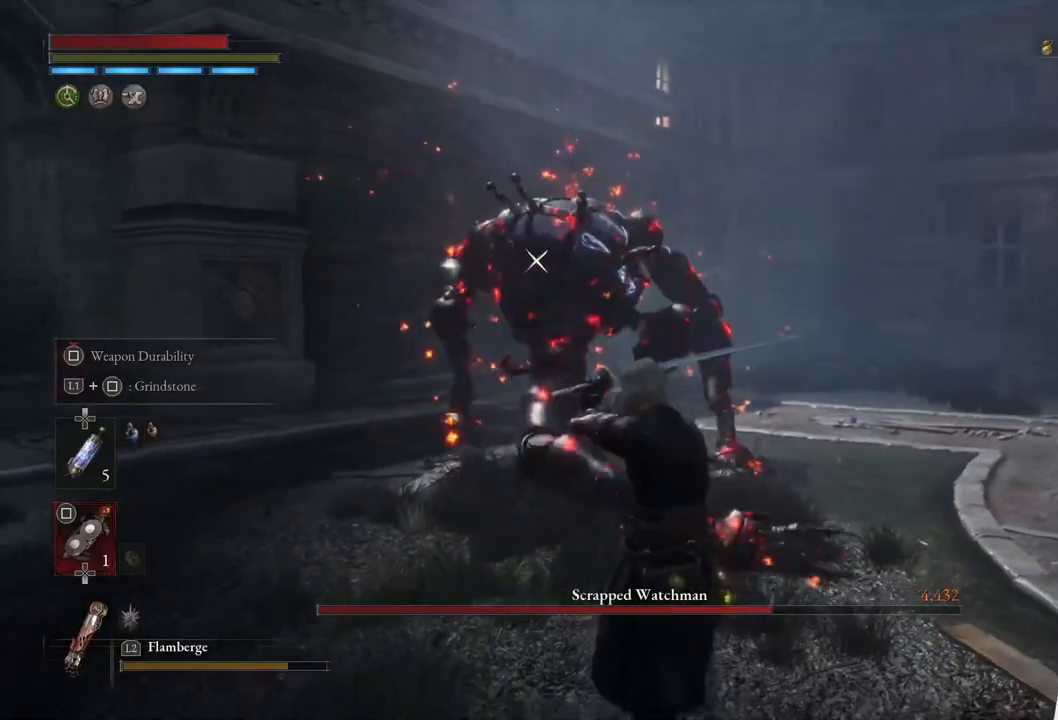
{"buttons": [], "left_stick": "up", "right_stick": "center", "events": [[17, "left_stick", "right"], [67, "left_stick", "up"], [300, "R1", "down"], [433, "R1", "up"]]}
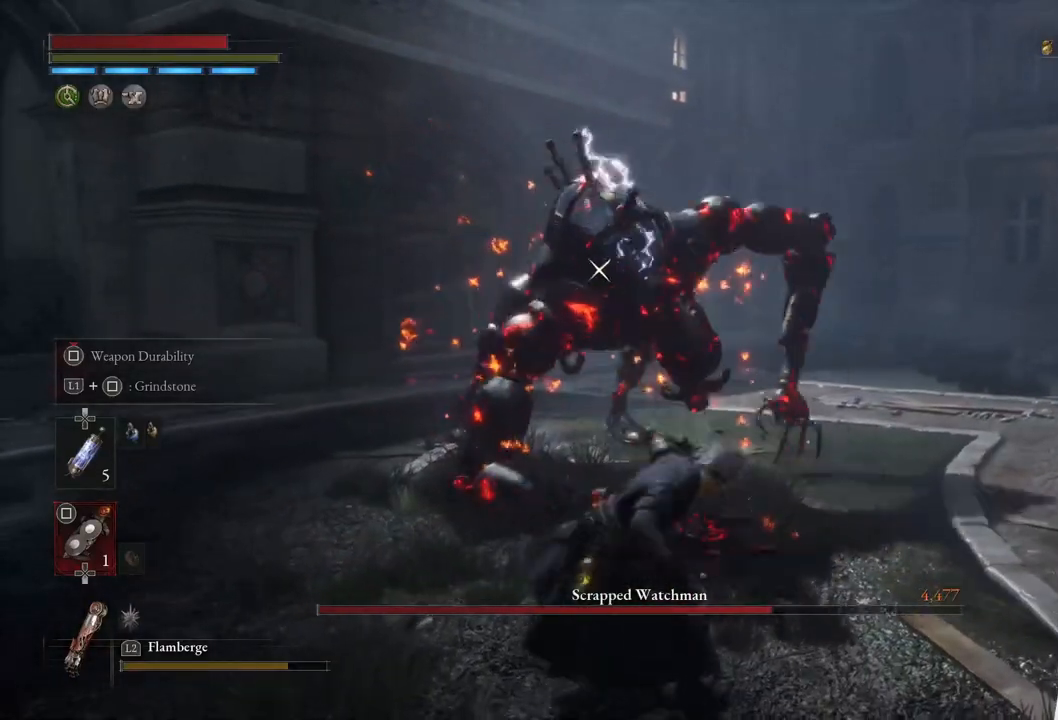
{"buttons": [], "left_stick": "center", "right_stick": "center", "events": [[50, "left_stick", "center"]]}
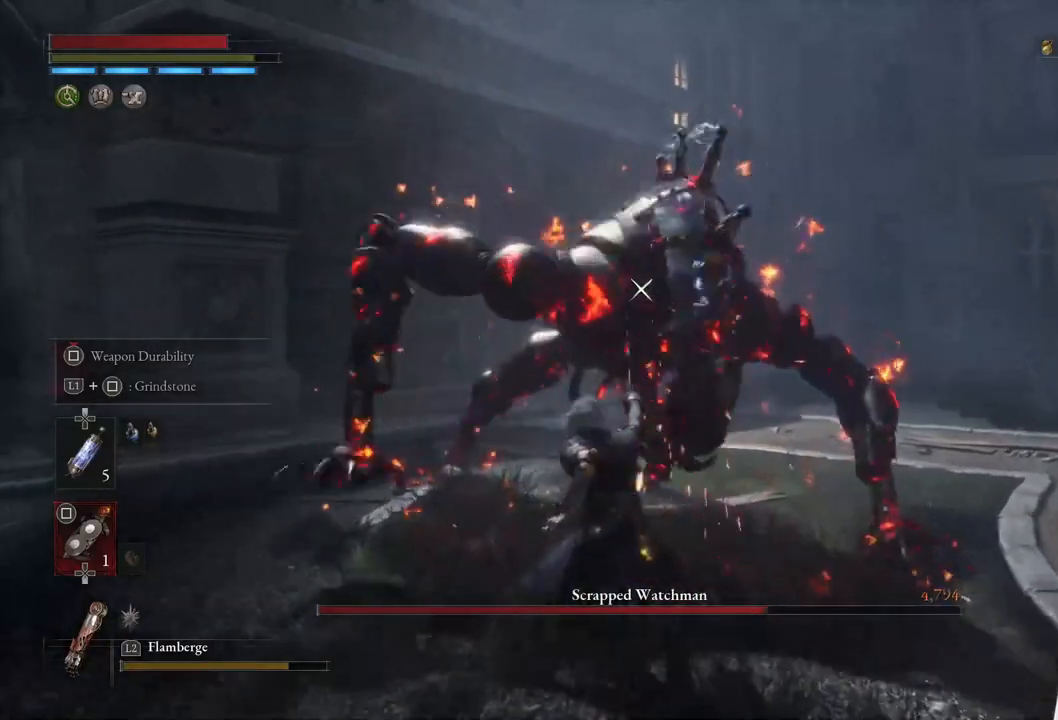
{"buttons": [], "left_stick": "center", "right_stick": "center", "events": [[67, "left_stick", "down"], [167, "CIRCLE", "down"], [283, "CIRCLE", "up"], [333, "left_stick", "center"]]}
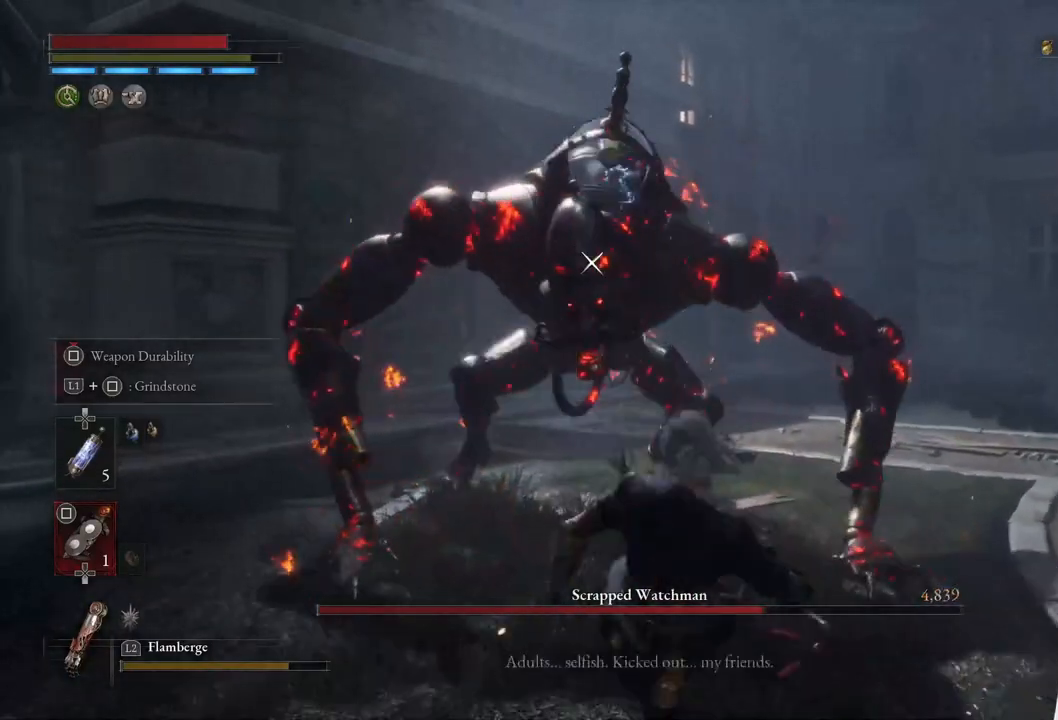
{"buttons": [], "left_stick": "center", "right_stick": "center", "events": []}
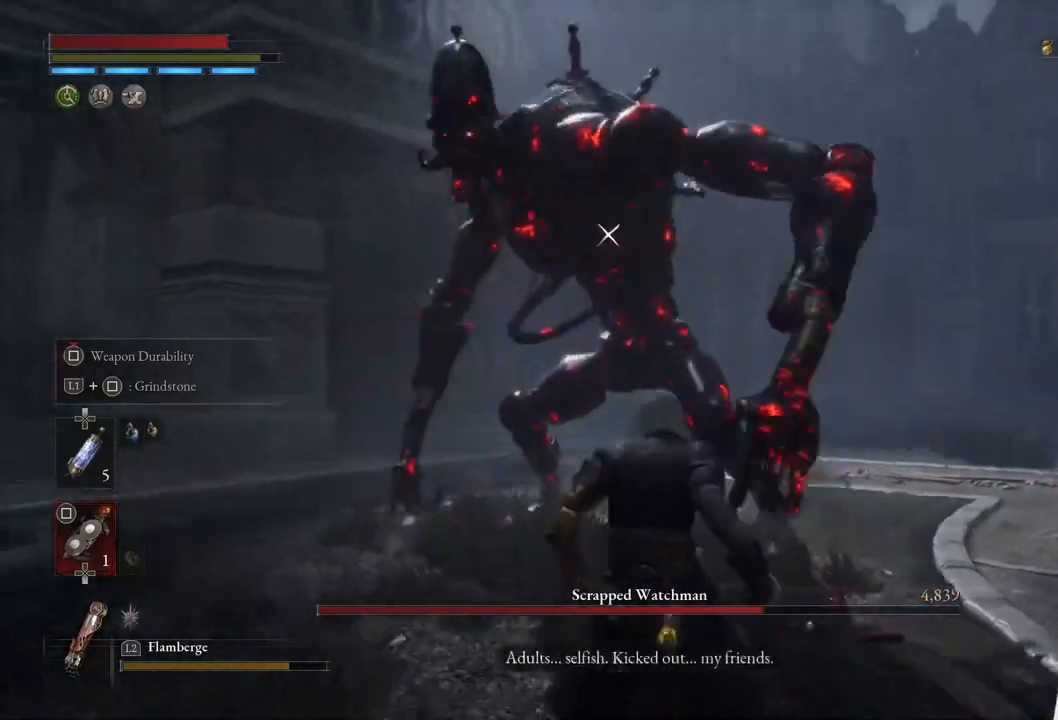
{"buttons": [], "left_stick": "down-right", "right_stick": "center", "events": [[167, "left_stick", "down-right"]]}